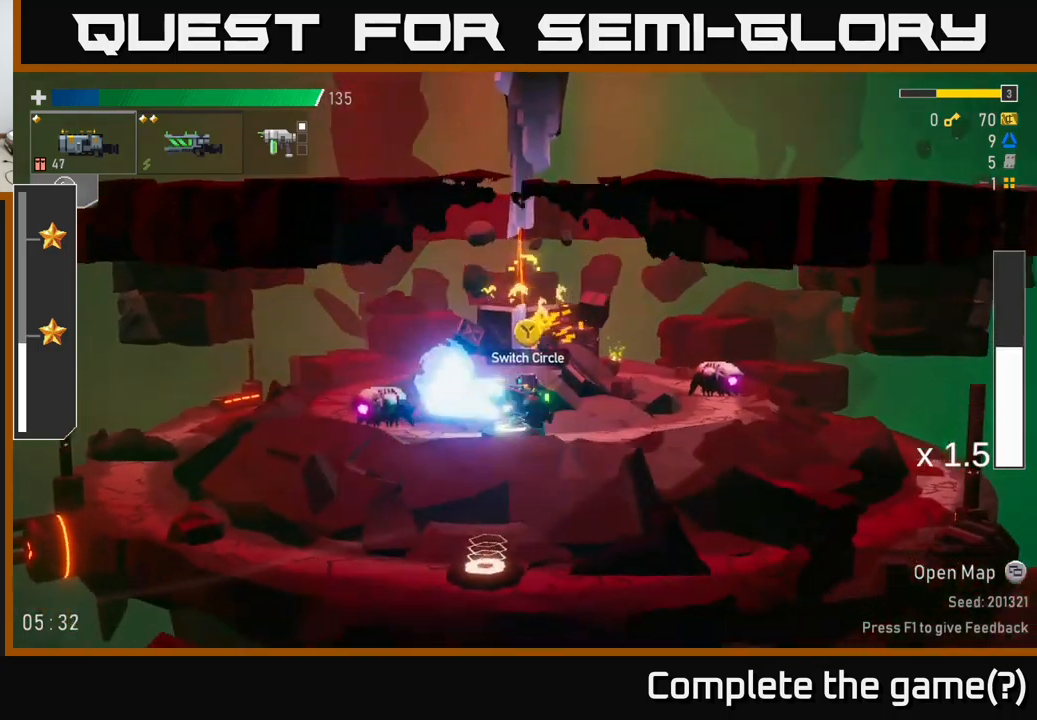
Gameplay with a controller (Xbox layout); each line is a JSON object with the inputs held at the frame after it. "events" lists button and stick changes between this image and that frame as [ms after this image, input, new state], when the widget could be followed in between.
{"buttons": [], "left_stick": "down", "right_stick": "center", "events": [[50, "R2", "up"], [284, "R2", "down"], [417, "R2", "up"]]}
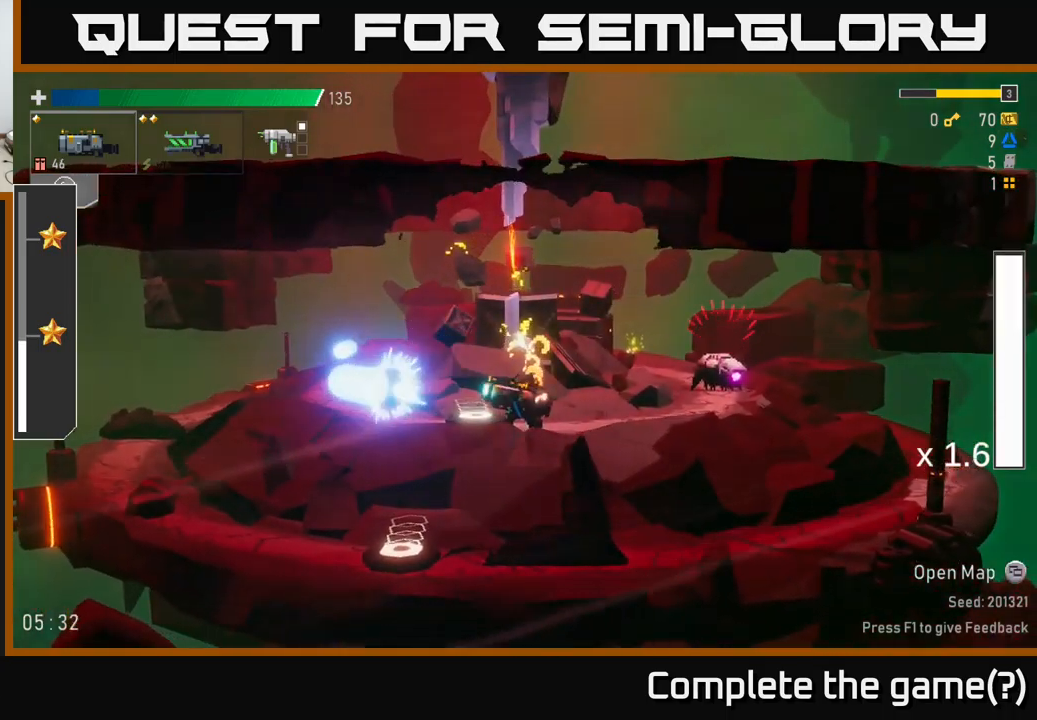
{"buttons": [], "left_stick": "right", "right_stick": "center", "events": [[34, "A", "down"], [50, "left_stick", "left"], [200, "left_stick", "up-left"], [300, "A", "up"], [367, "left_stick", "right"]]}
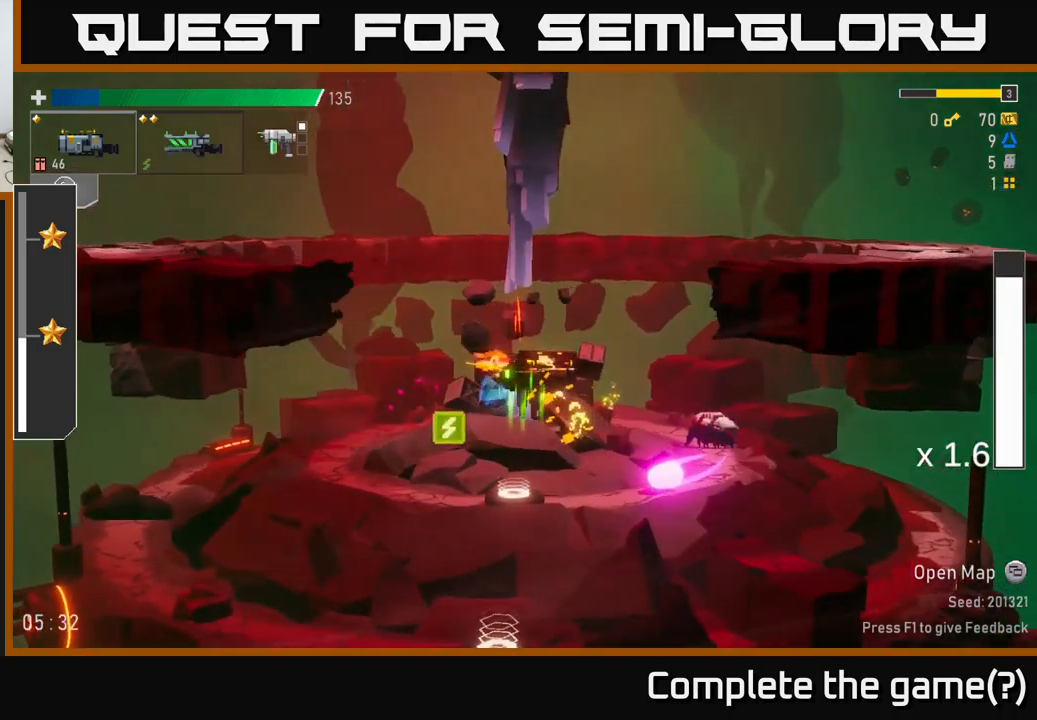
{"buttons": [], "left_stick": "down", "right_stick": "center", "events": [[434, "left_stick", "down"]]}
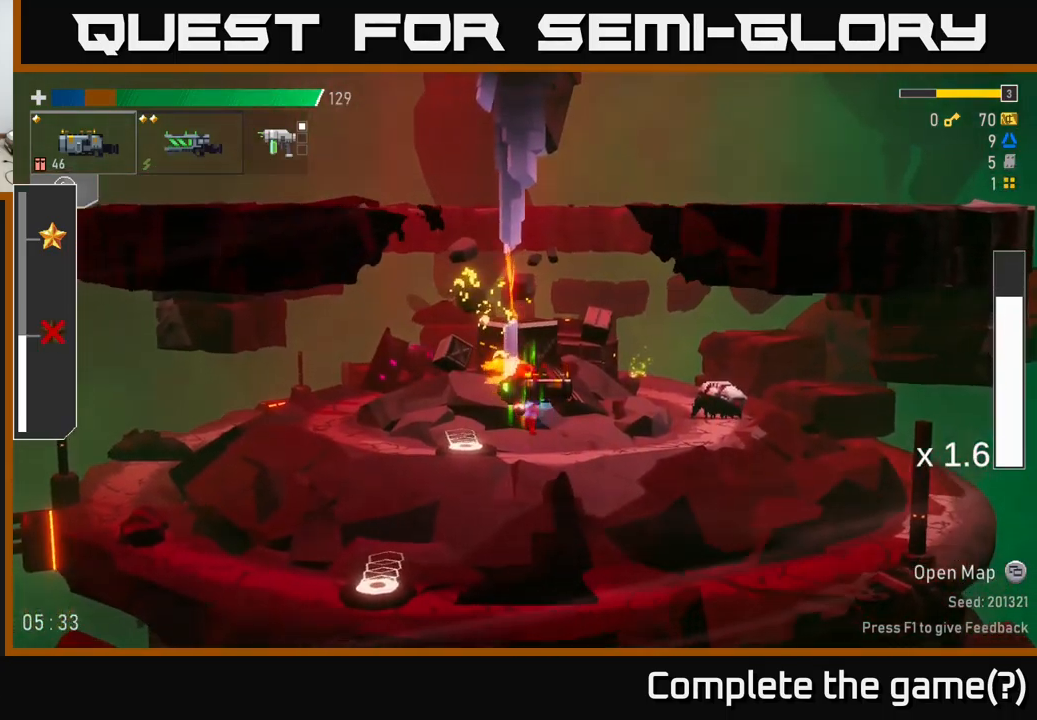
{"buttons": [], "left_stick": "down-right", "right_stick": "center", "events": [[217, "R2", "down"], [300, "R2", "up"], [400, "left_stick", "down-right"]]}
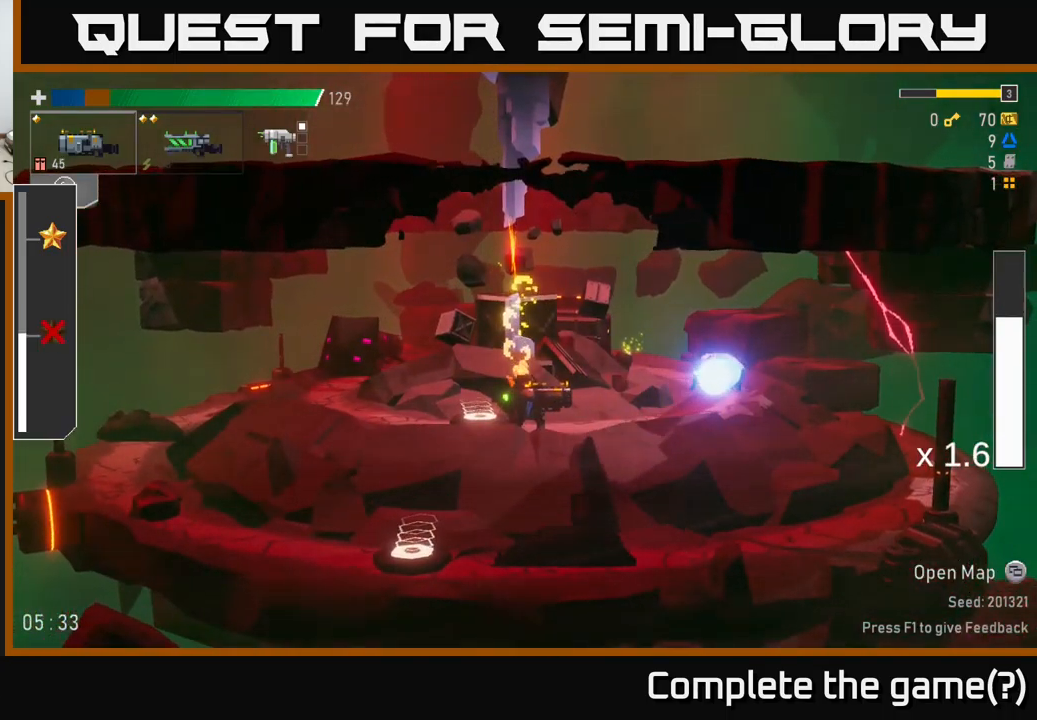
{"buttons": ["A"], "left_stick": "right", "right_stick": "center", "events": [[84, "R2", "down"], [184, "R2", "up"], [267, "left_stick", "right"], [484, "A", "down"]]}
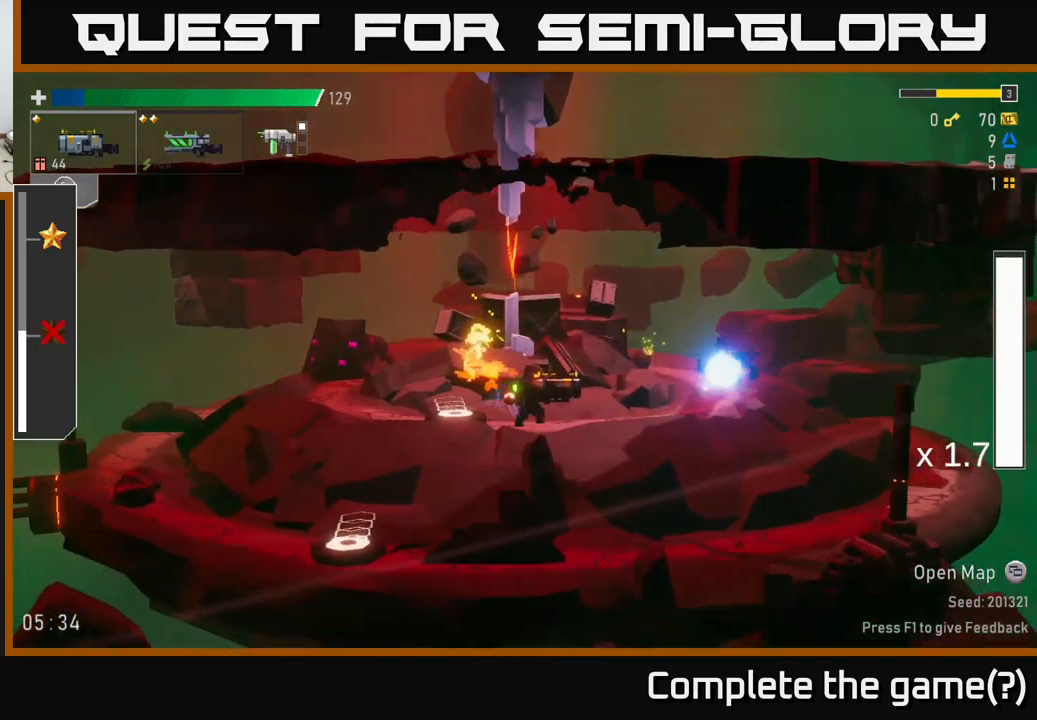
{"buttons": [], "left_stick": "right", "right_stick": "center", "events": [[17, "X", "down"], [84, "A", "up"], [134, "X", "up"], [334, "left_stick", "center"], [400, "left_stick", "right"]]}
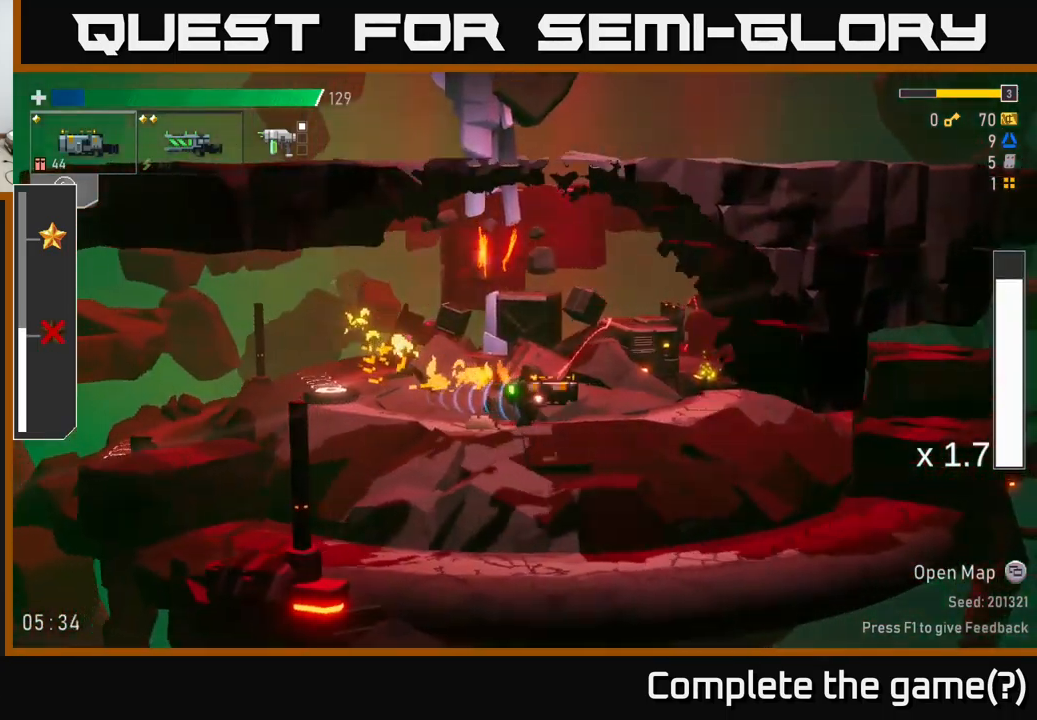
{"buttons": [], "left_stick": "right", "right_stick": "center", "events": [[67, "A", "down"], [150, "X", "down"], [300, "A", "up"], [334, "X", "up"]]}
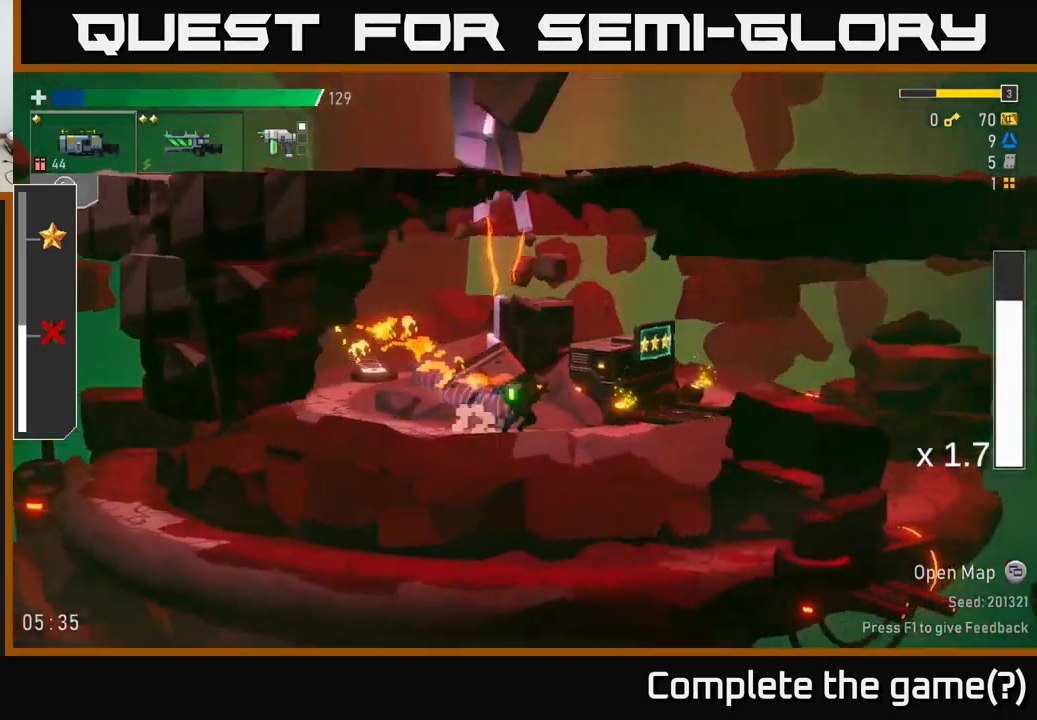
{"buttons": ["A", "X"], "left_stick": "right", "right_stick": "center", "events": [[400, "A", "down"], [450, "X", "down"]]}
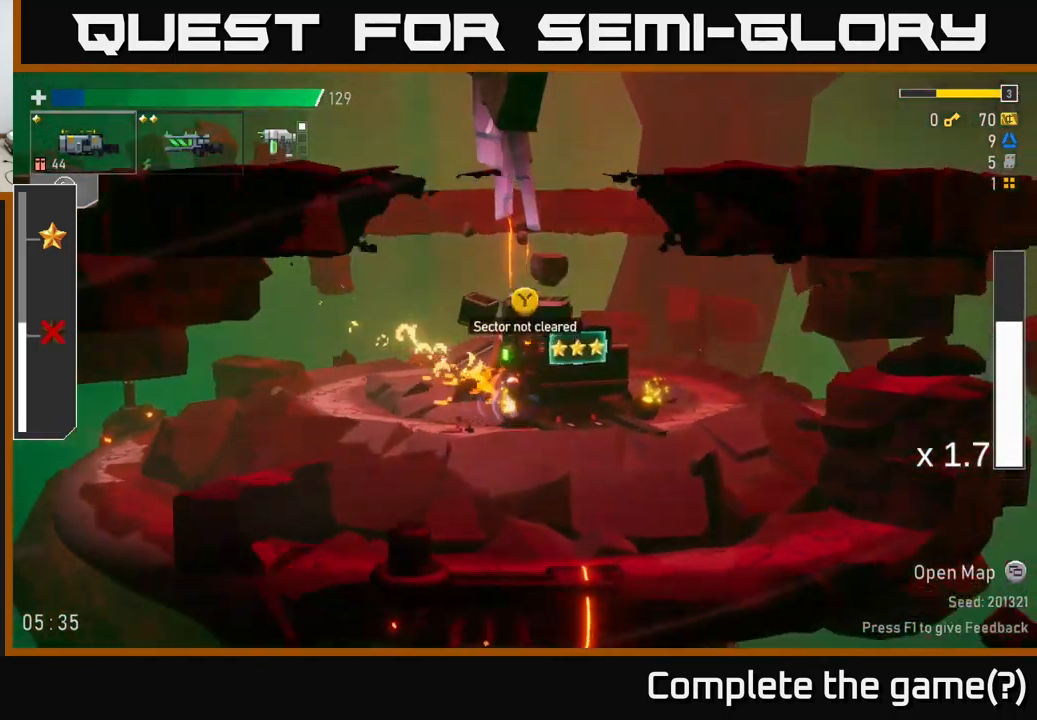
{"buttons": [], "left_stick": "center", "right_stick": "center", "events": [[17, "A", "up"], [67, "X", "up"], [217, "left_stick", "left"], [367, "Y", "down"], [367, "left_stick", "center"], [451, "Y", "up"]]}
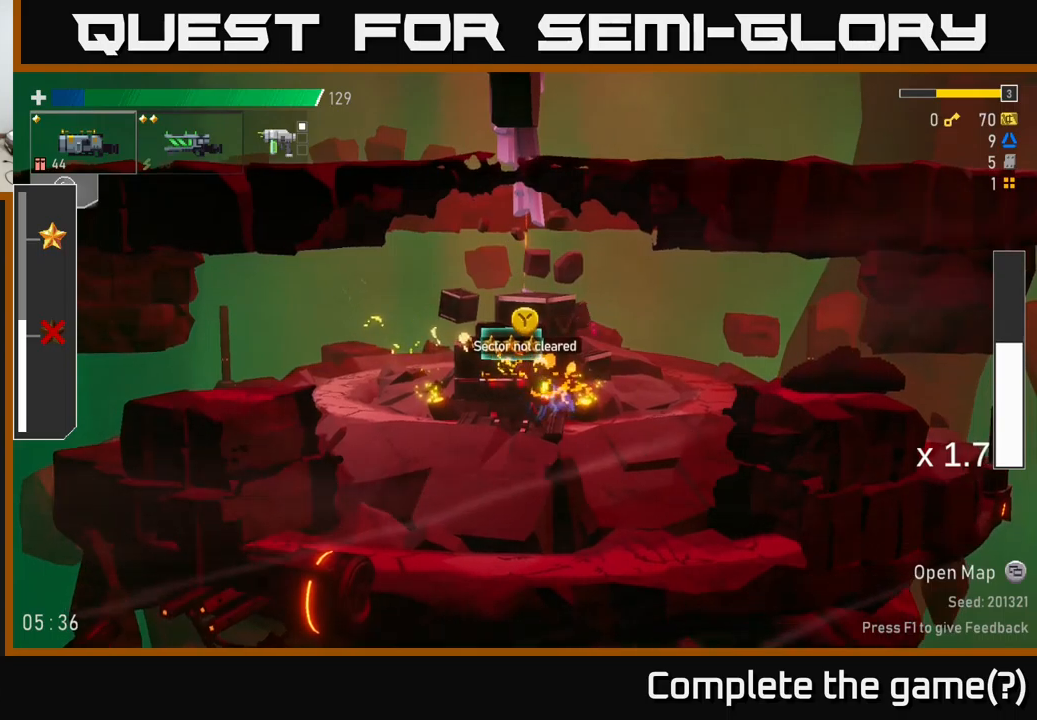
{"buttons": [], "left_stick": "right", "right_stick": "center", "events": [[33, "left_stick", "right"], [216, "A", "down"], [300, "X", "down"], [466, "X", "up"], [483, "A", "up"]]}
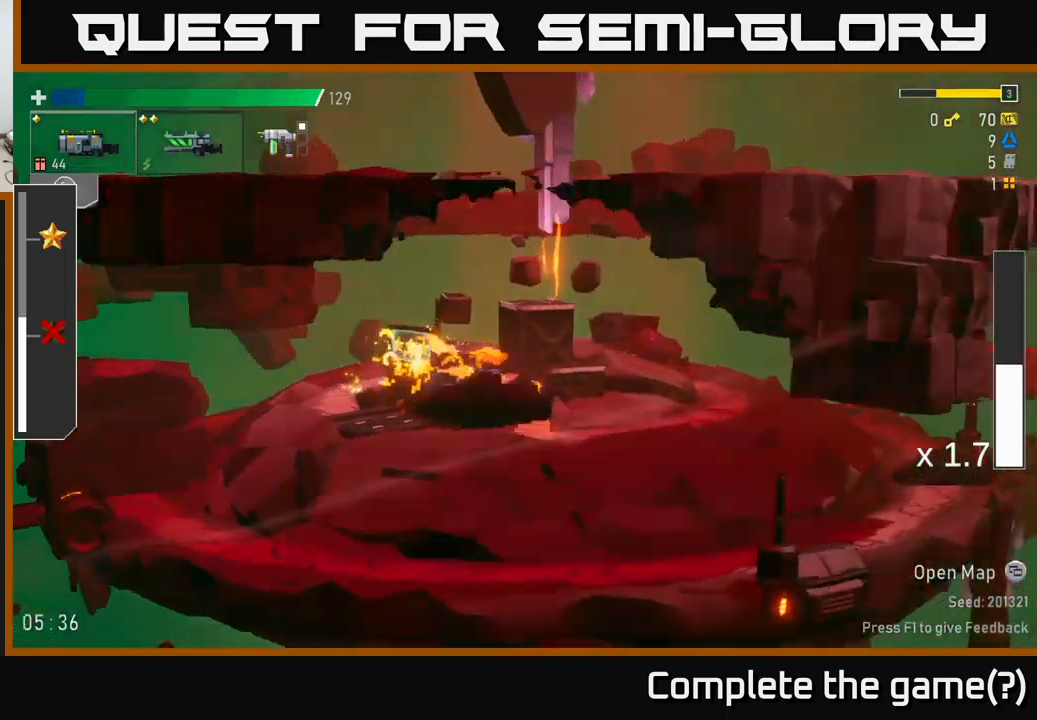
{"buttons": [], "left_stick": "down-right", "right_stick": "center", "events": [[333, "R2", "down"], [416, "R2", "up"], [483, "left_stick", "down-right"]]}
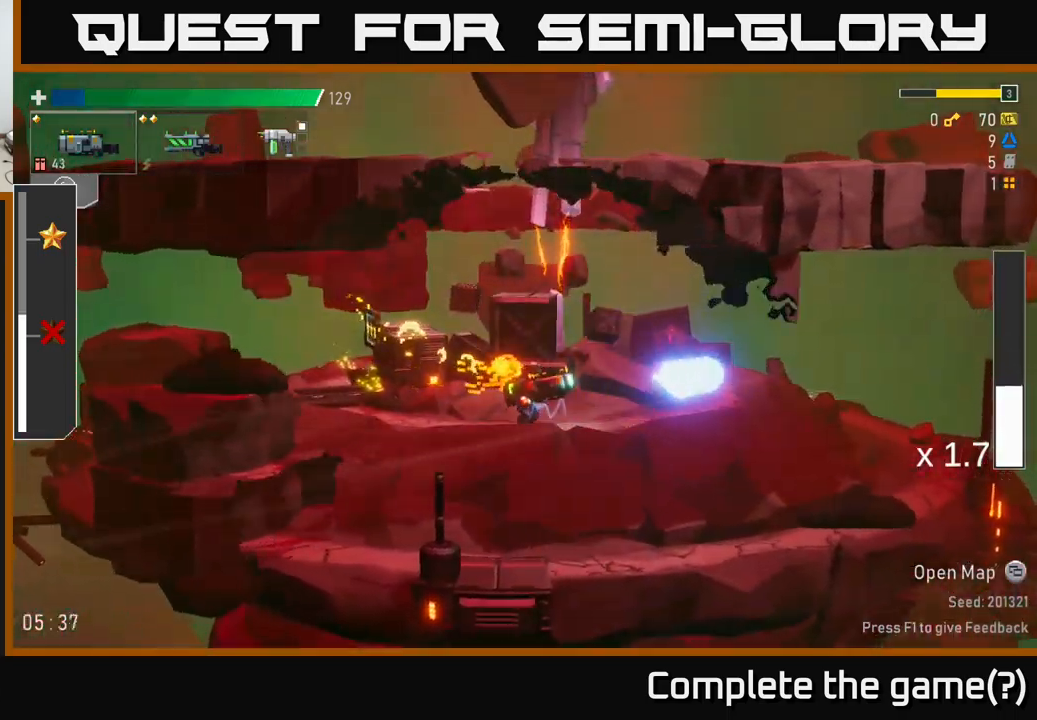
{"buttons": [], "left_stick": "right", "right_stick": "center", "events": [[166, "R2", "down"], [283, "R2", "up"], [316, "left_stick", "right"]]}
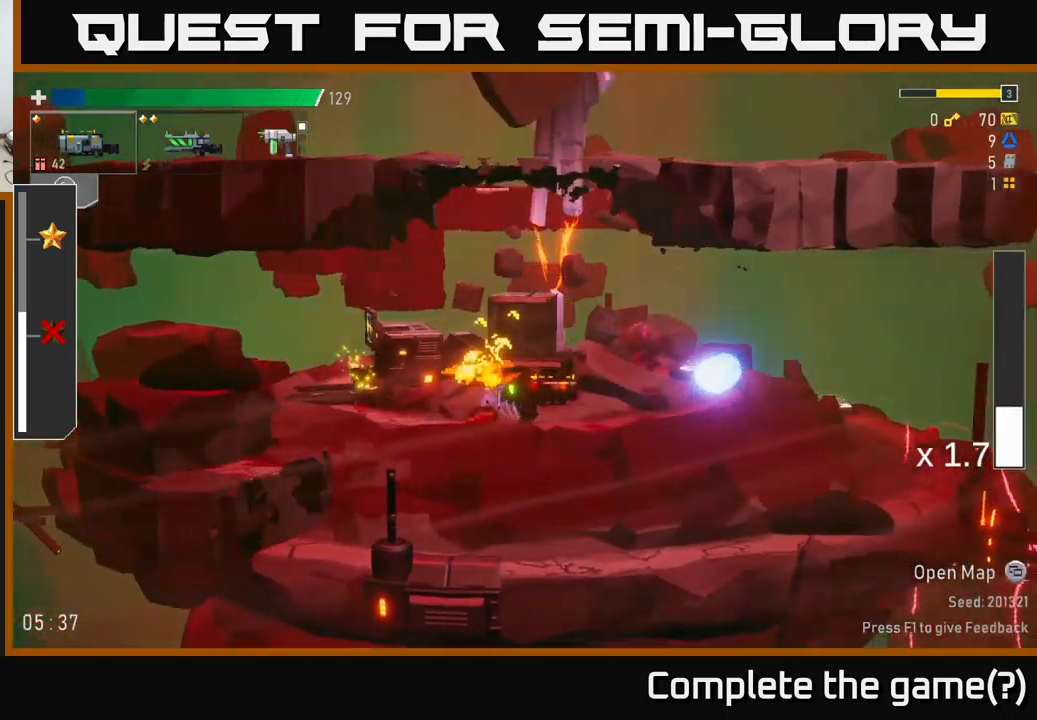
{"buttons": [], "left_stick": "right", "right_stick": "center", "events": []}
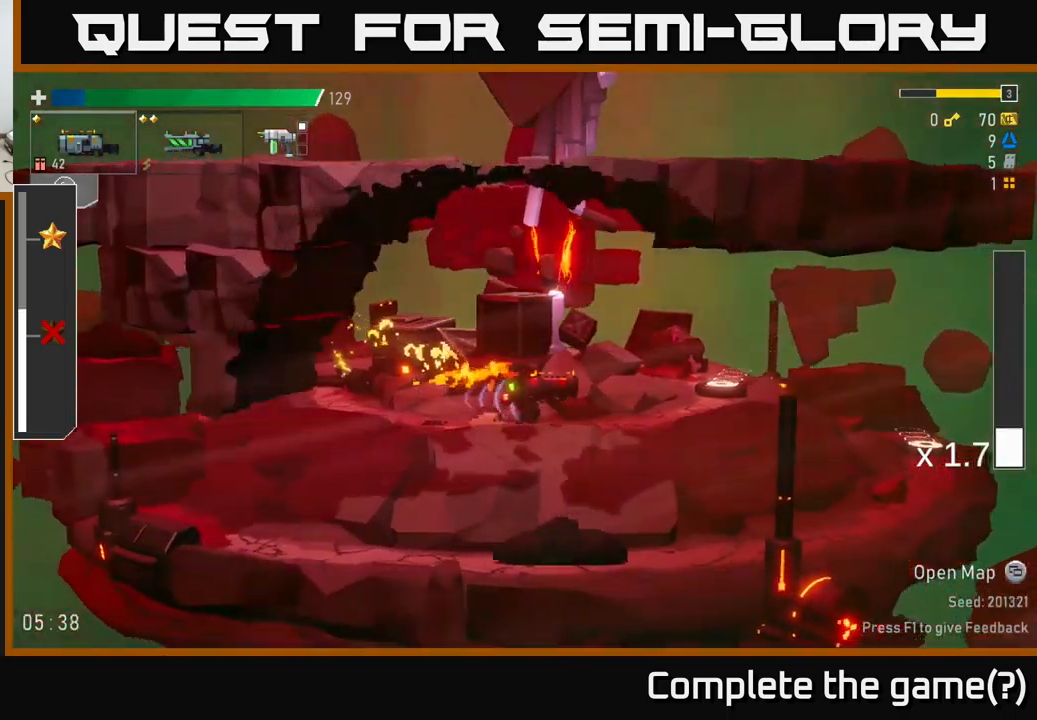
{"buttons": [], "left_stick": "right", "right_stick": "center", "events": [[33, "R2", "down"], [150, "R2", "up"], [400, "R2", "down"], [483, "R2", "up"]]}
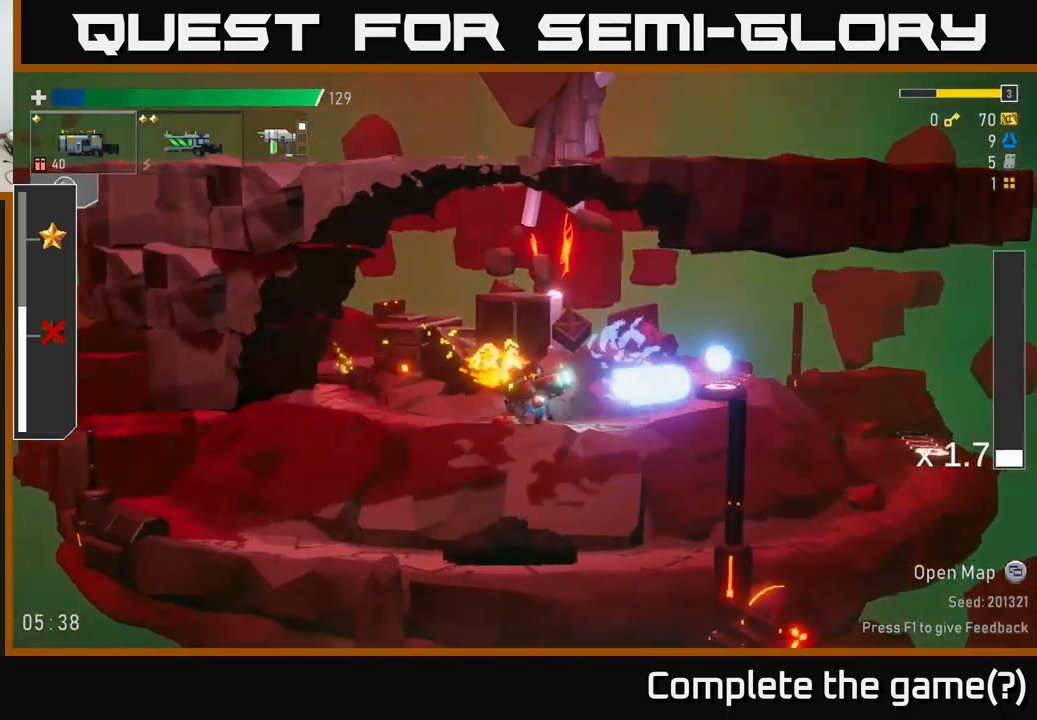
{"buttons": [], "left_stick": "right", "right_stick": "center", "events": []}
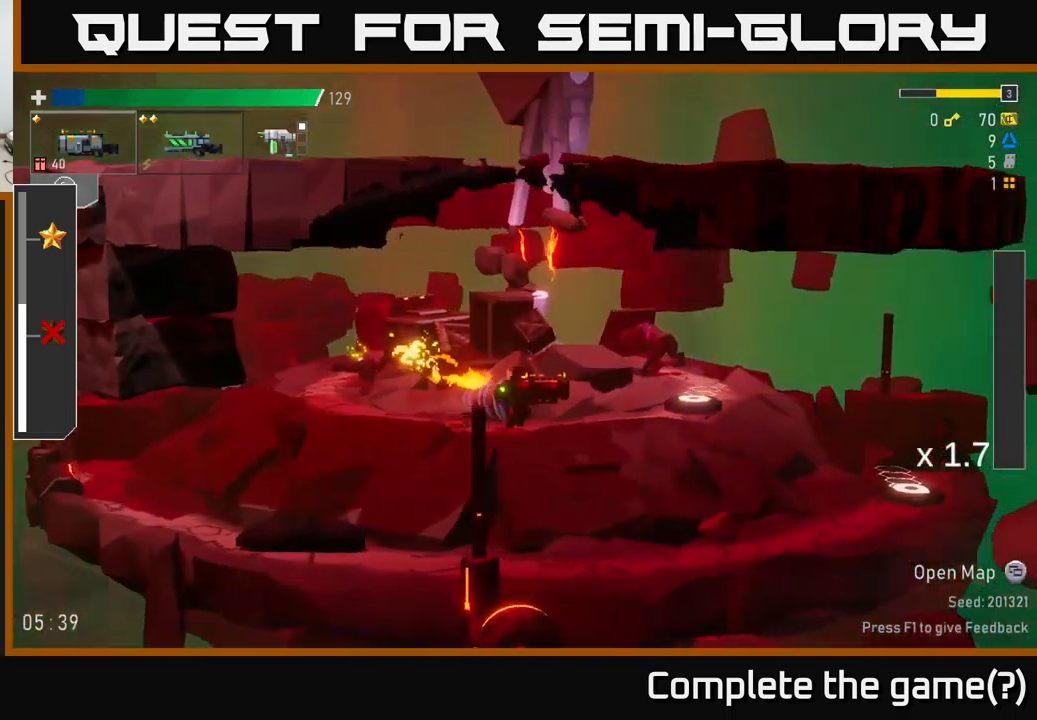
{"buttons": [], "left_stick": "right", "right_stick": "center", "events": []}
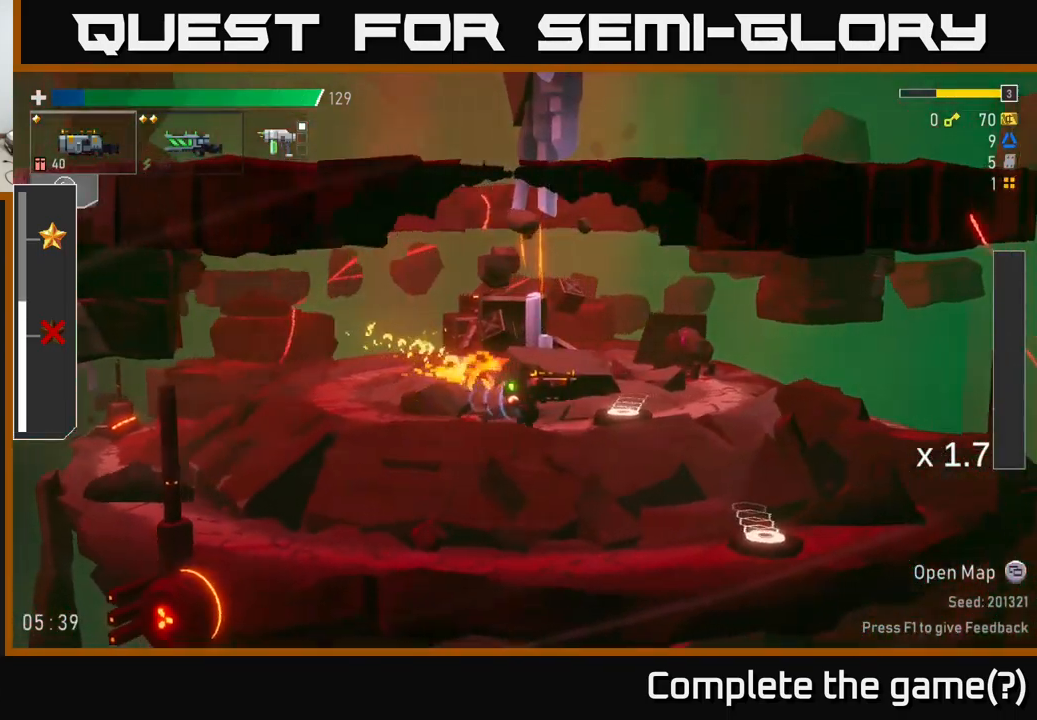
{"buttons": [], "left_stick": "right", "right_stick": "center", "events": []}
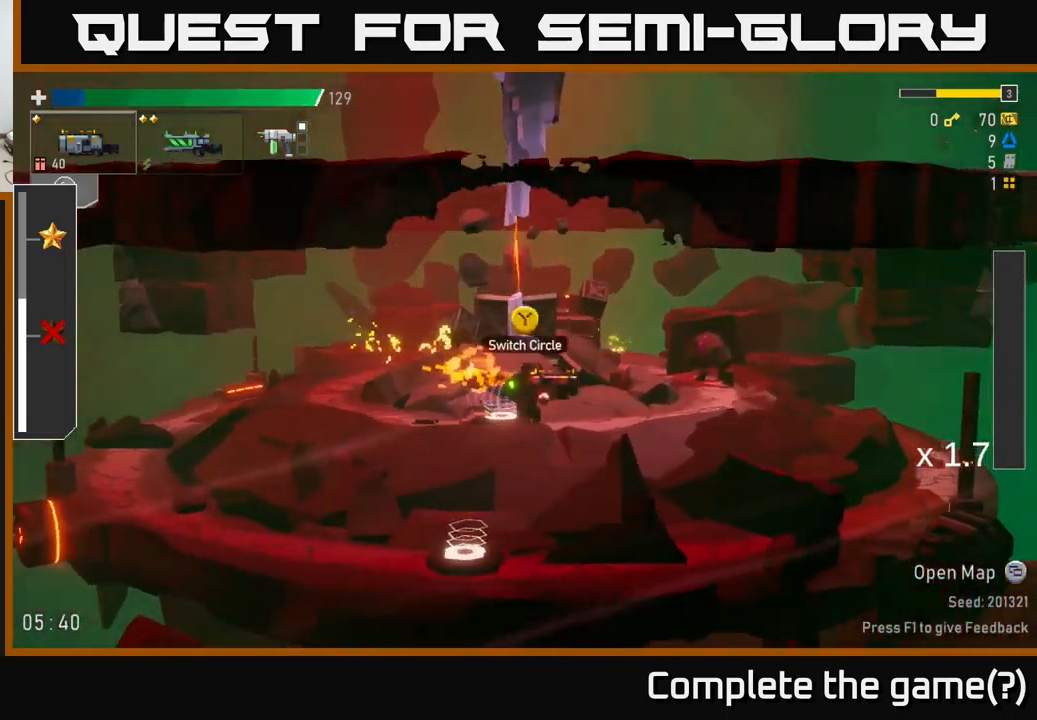
{"buttons": ["R2"], "left_stick": "right", "right_stick": "center", "events": [[150, "R2", "down"], [266, "R2", "up"], [450, "R2", "down"]]}
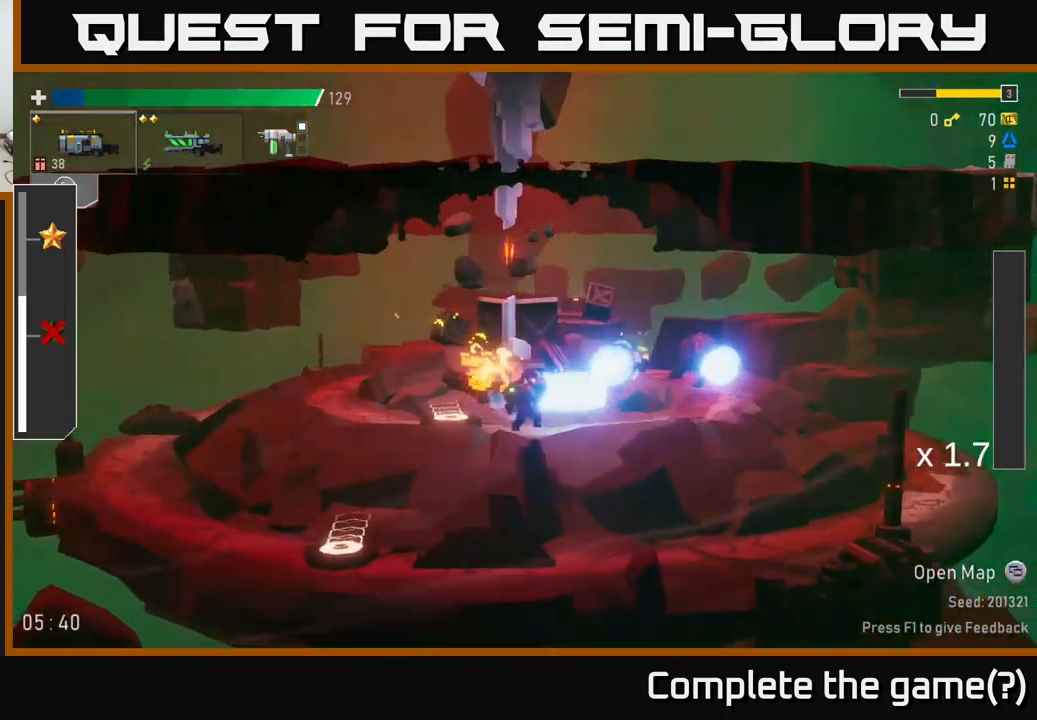
{"buttons": [], "left_stick": "right", "right_stick": "center", "events": [[83, "R2", "up"], [300, "R2", "down"], [400, "R2", "up"]]}
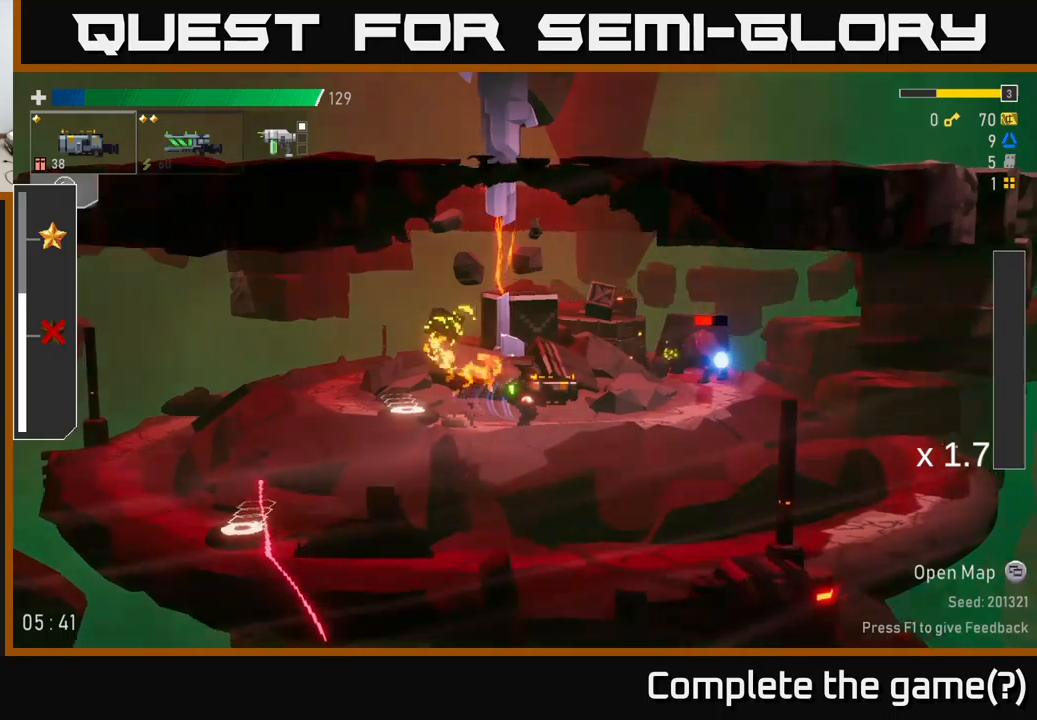
{"buttons": ["R2"], "left_stick": "right", "right_stick": "center", "events": [[150, "R2", "down"], [250, "R2", "up"], [467, "R2", "down"]]}
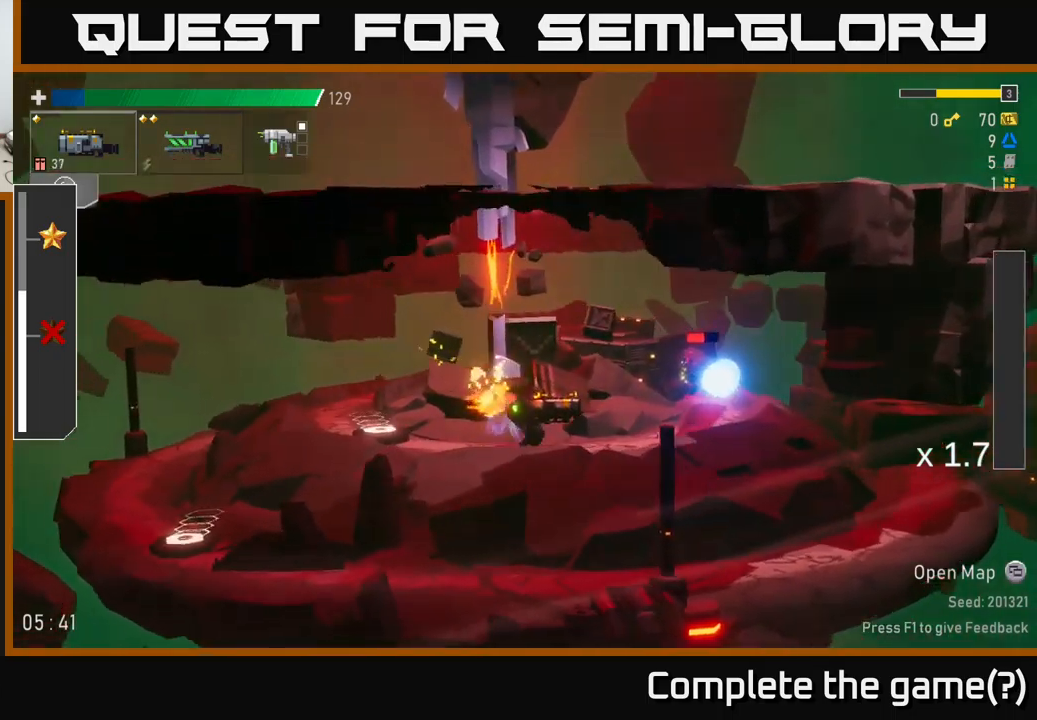
{"buttons": [], "left_stick": "right", "right_stick": "center", "events": [[117, "R2", "up"]]}
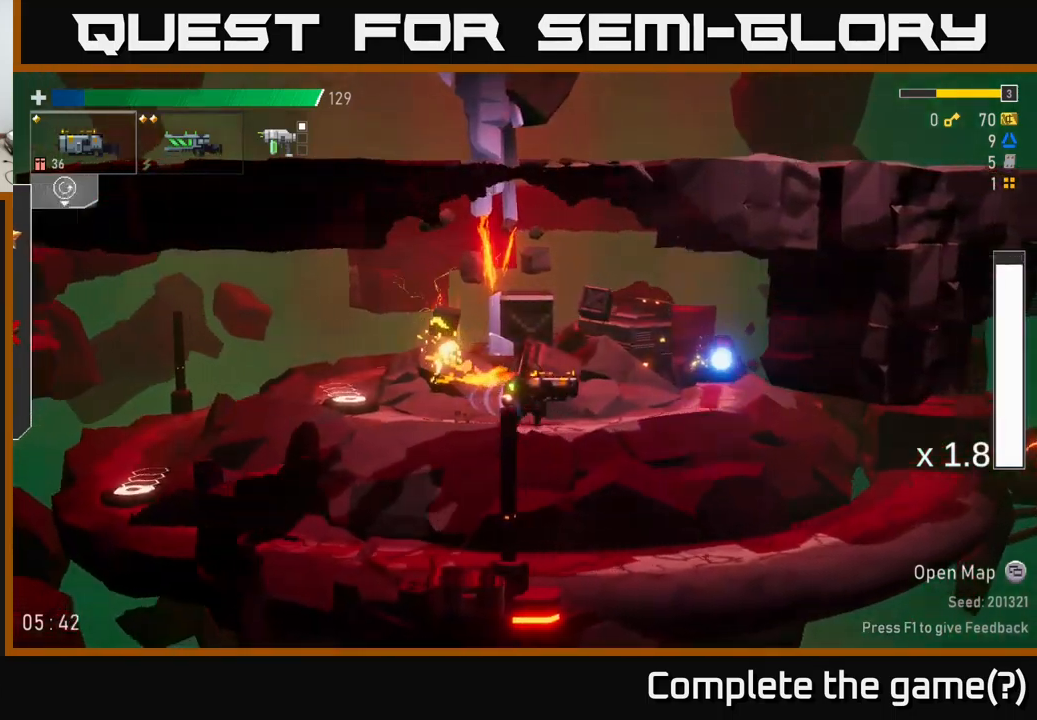
{"buttons": ["X"], "left_stick": "right", "right_stick": "center", "events": [[350, "A", "down"], [433, "X", "down"], [450, "A", "up"]]}
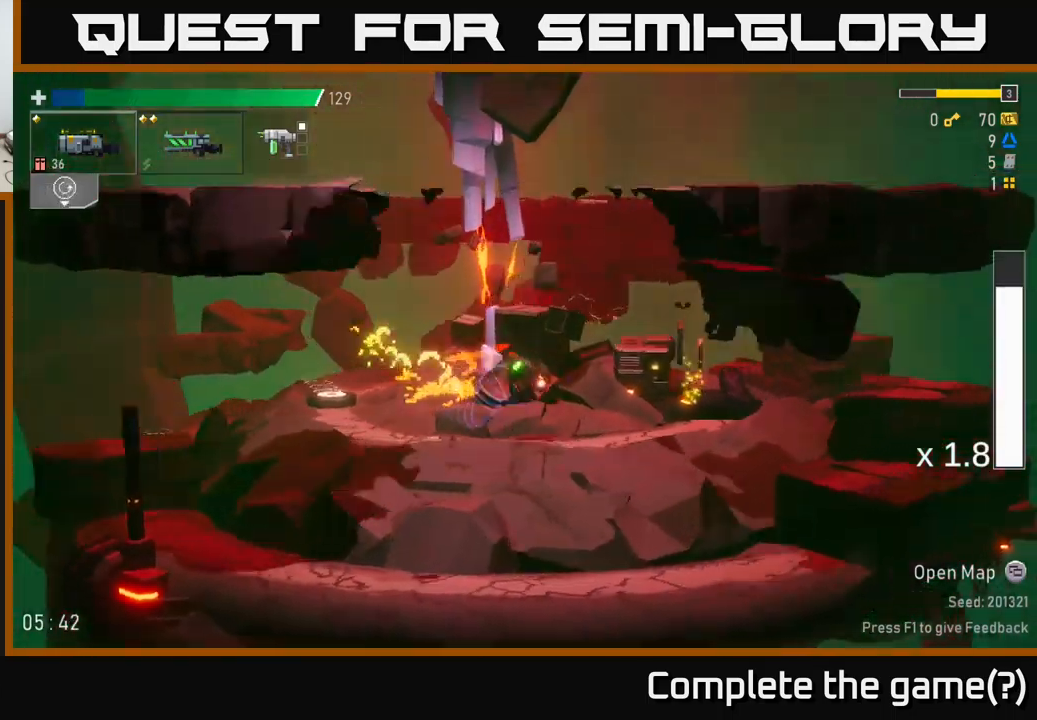
{"buttons": [], "left_stick": "right", "right_stick": "center", "events": [[50, "X", "up"]]}
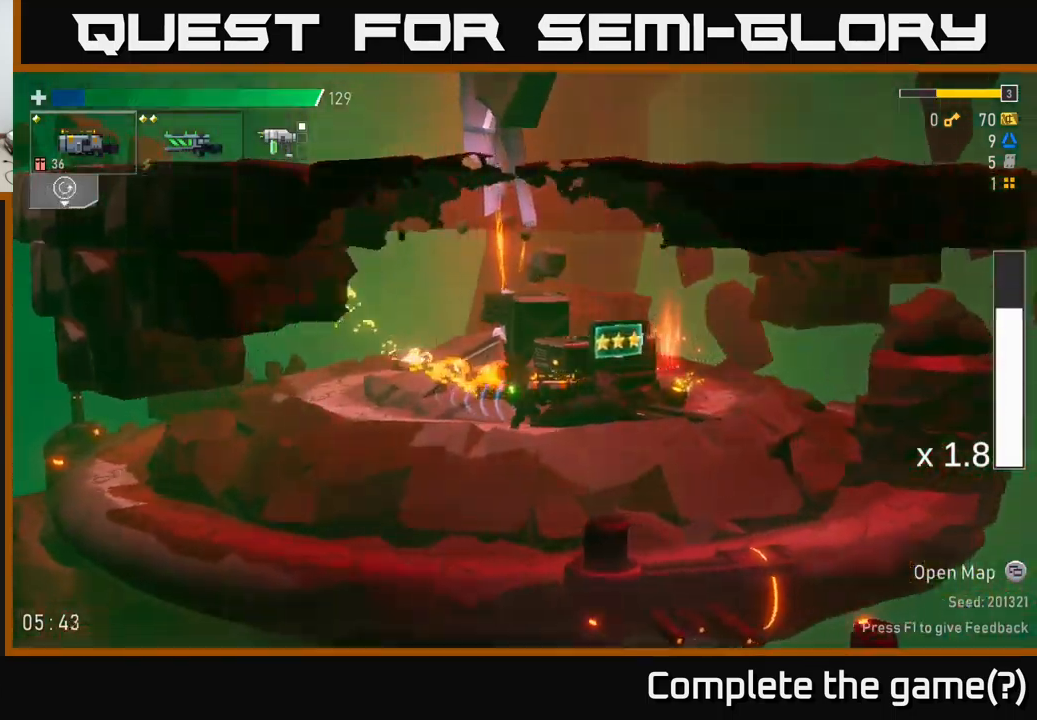
{"buttons": [], "left_stick": "right", "right_stick": "center", "events": [[383, "Y", "down"], [433, "Y", "up"]]}
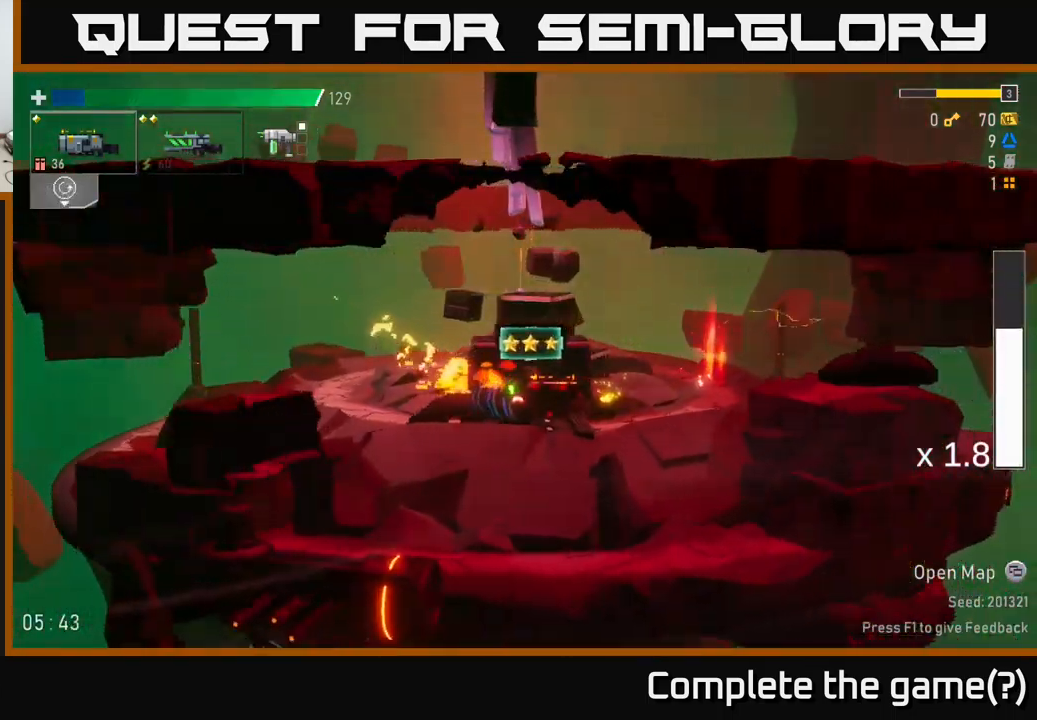
{"buttons": [], "left_stick": "center", "right_stick": "center", "events": [[117, "left_stick", "center"], [350, "left_stick", "left"], [483, "left_stick", "center"]]}
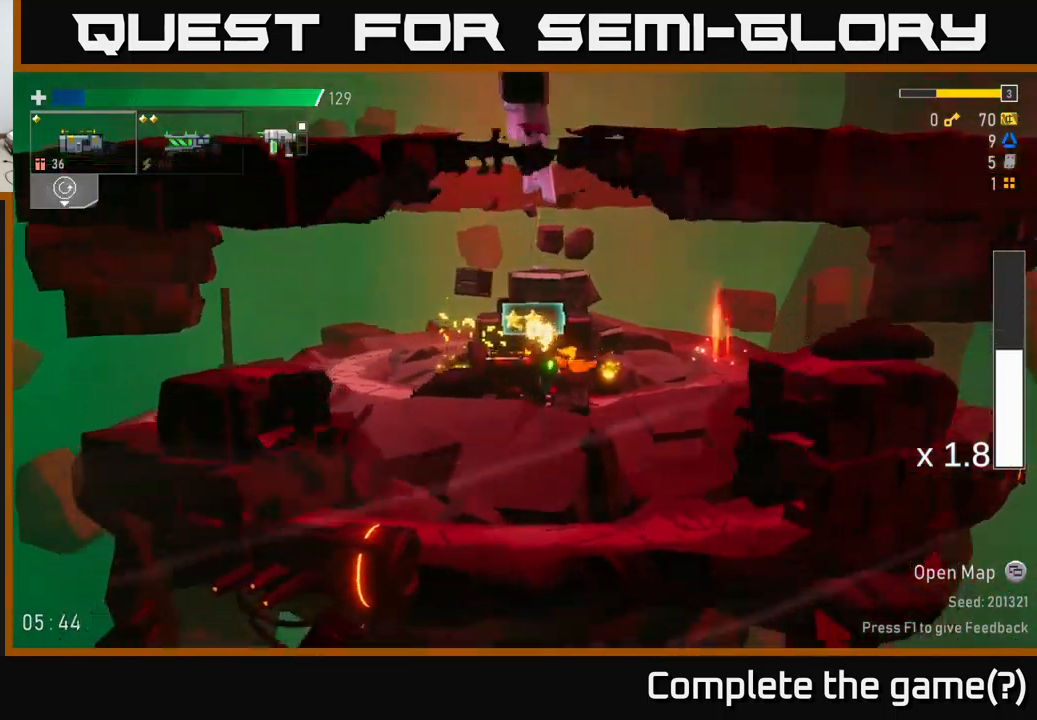
{"buttons": [], "left_stick": "center", "right_stick": "center", "events": []}
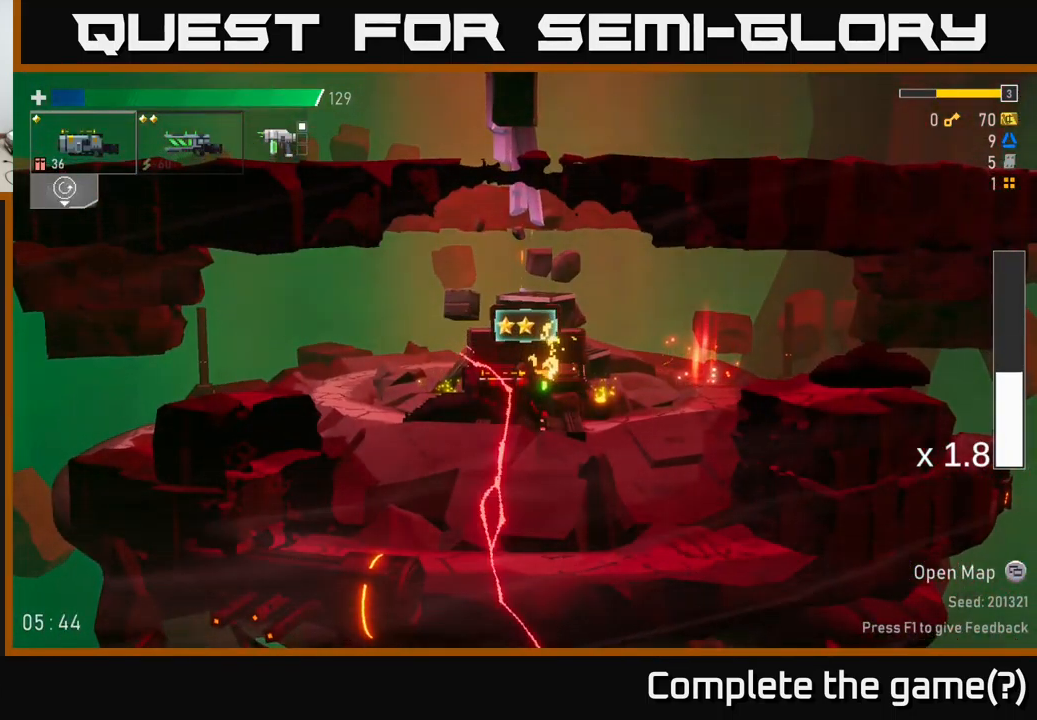
{"buttons": [], "left_stick": "left", "right_stick": "center", "events": [[167, "left_stick", "right"], [450, "left_stick", "left"]]}
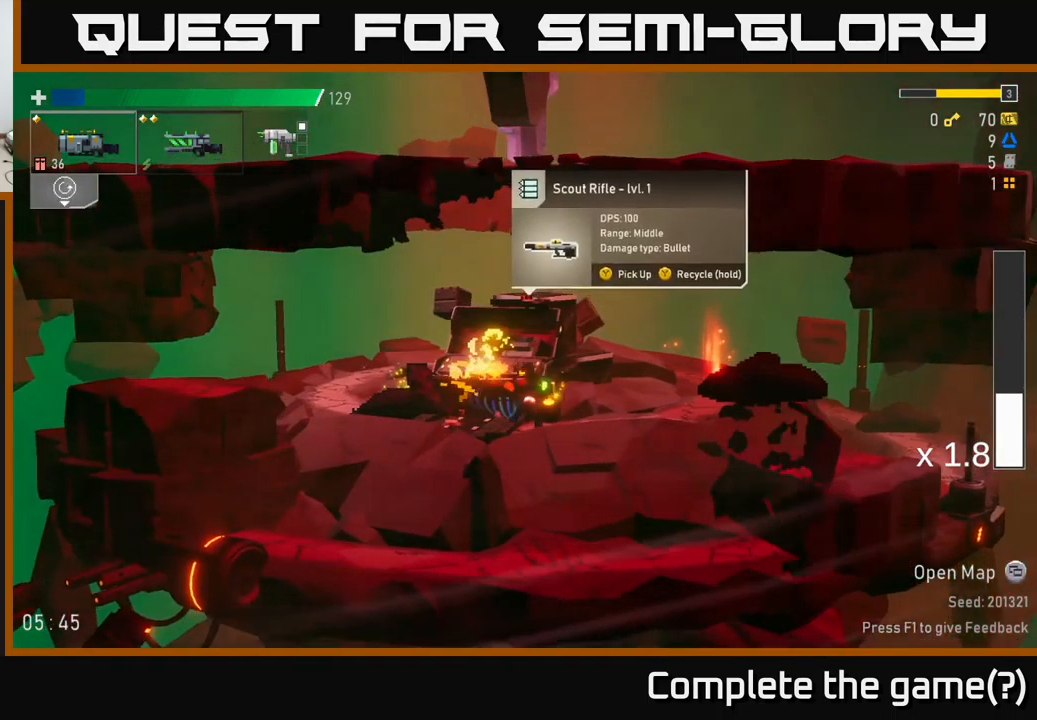
{"buttons": [], "left_stick": "right", "right_stick": "center", "events": [[133, "left_stick", "center"], [417, "left_stick", "right"]]}
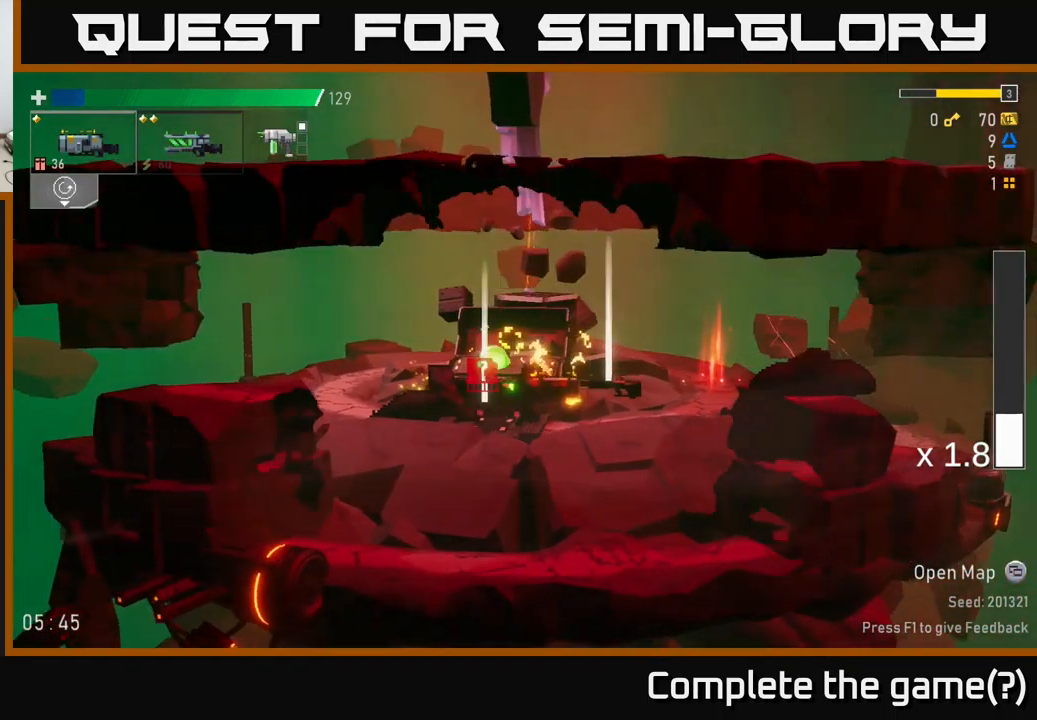
{"buttons": [], "left_stick": "left", "right_stick": "center", "events": [[267, "left_stick", "left"]]}